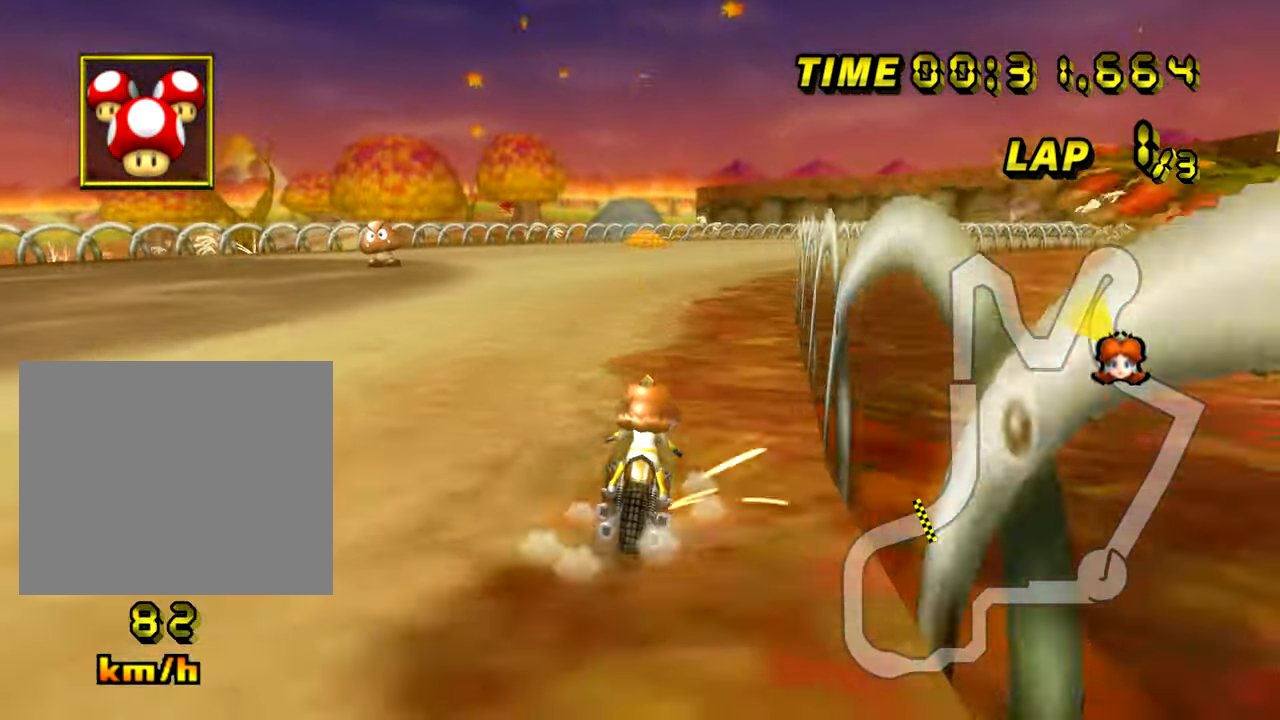
Gameplay with a controller (Nintendo layout); each line is a JSON object with the inputs held at the frame after it. "events" lists button and stick changes between this image and that frame as [ms after this image, input, new state], when the widget could be followed in between. Not read: B L3 R3 X Y Z.
{"buttons": ["A", "R1"], "left_stick": "left", "events": [[267, "left_stick", "left"]]}
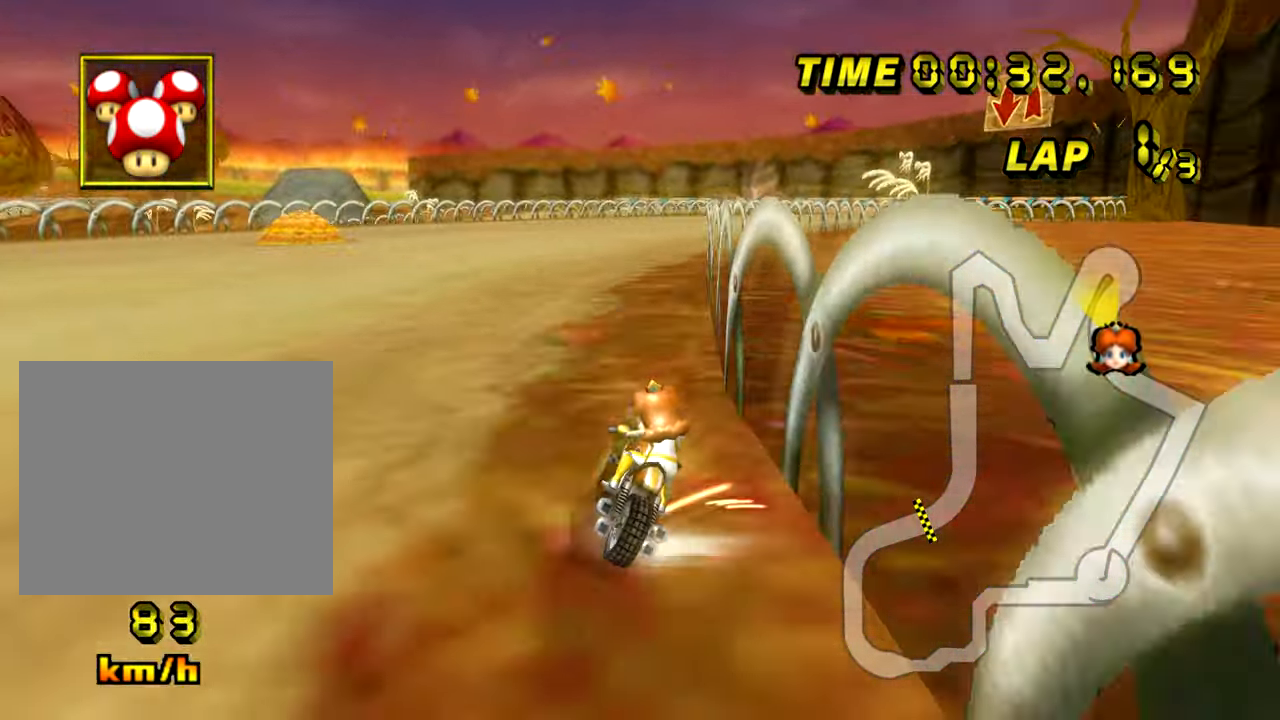
{"buttons": ["A", "R1"], "left_stick": "up-right", "events": [[383, "left_stick", "up-right"]]}
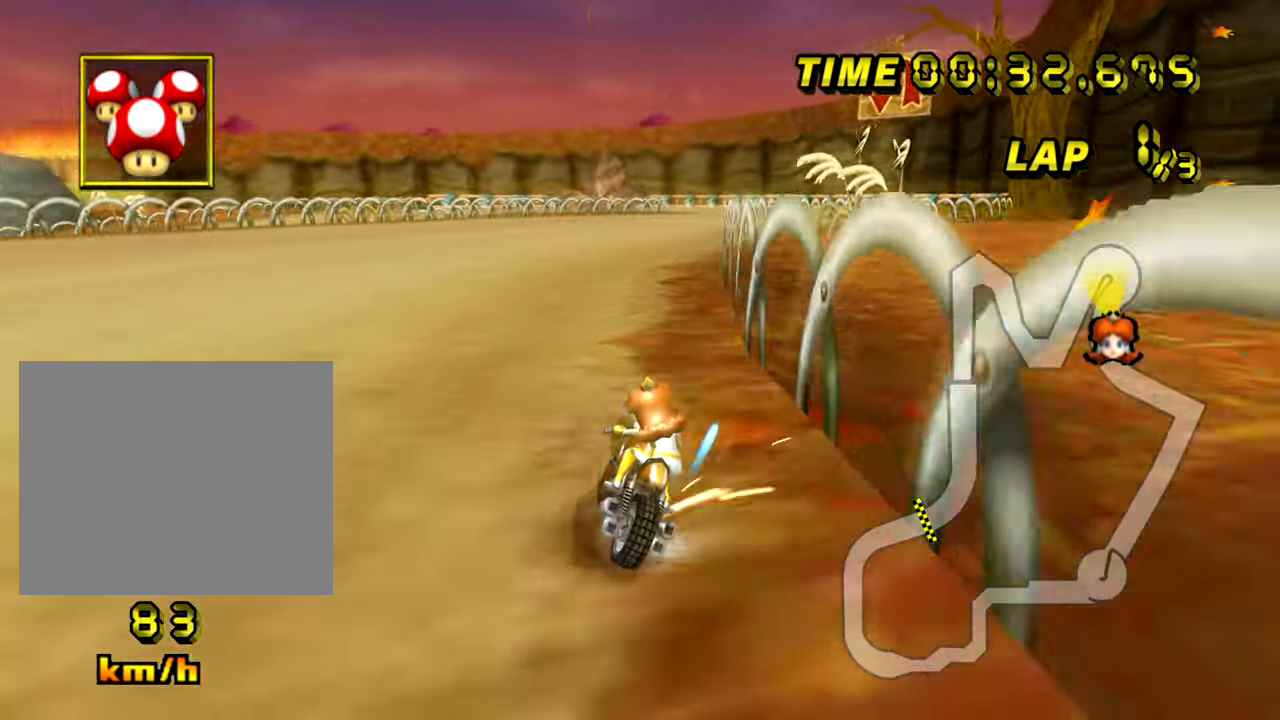
{"buttons": ["A"], "left_stick": "left", "events": [[267, "R1", "up"], [284, "left_stick", "left"]]}
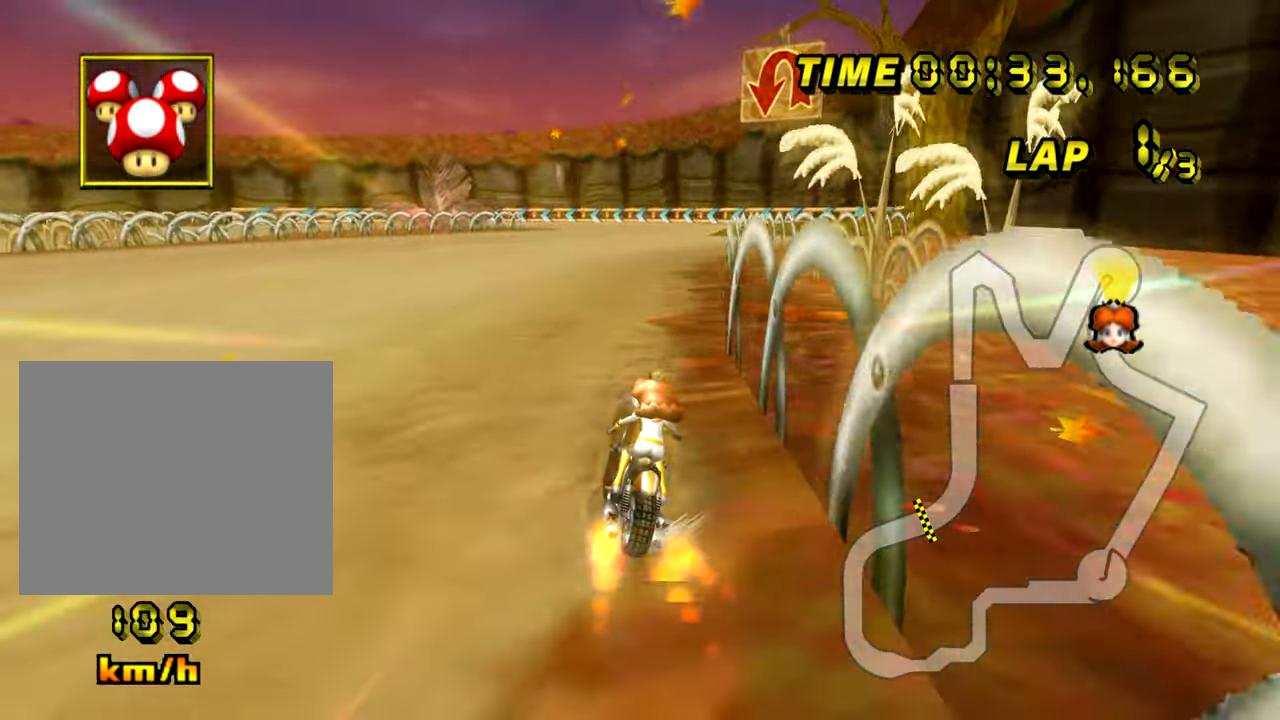
{"buttons": ["A"], "left_stick": "center", "events": [[300, "left_stick", "center"]]}
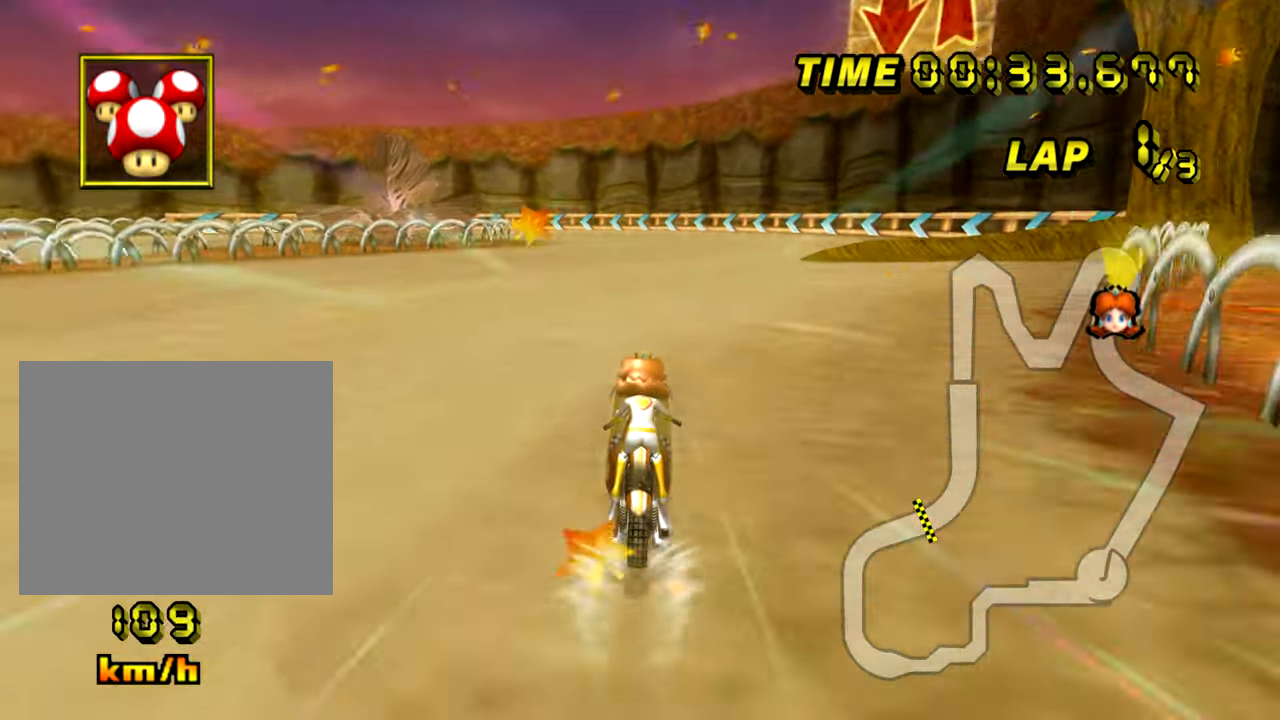
{"buttons": ["A"], "left_stick": "center", "events": []}
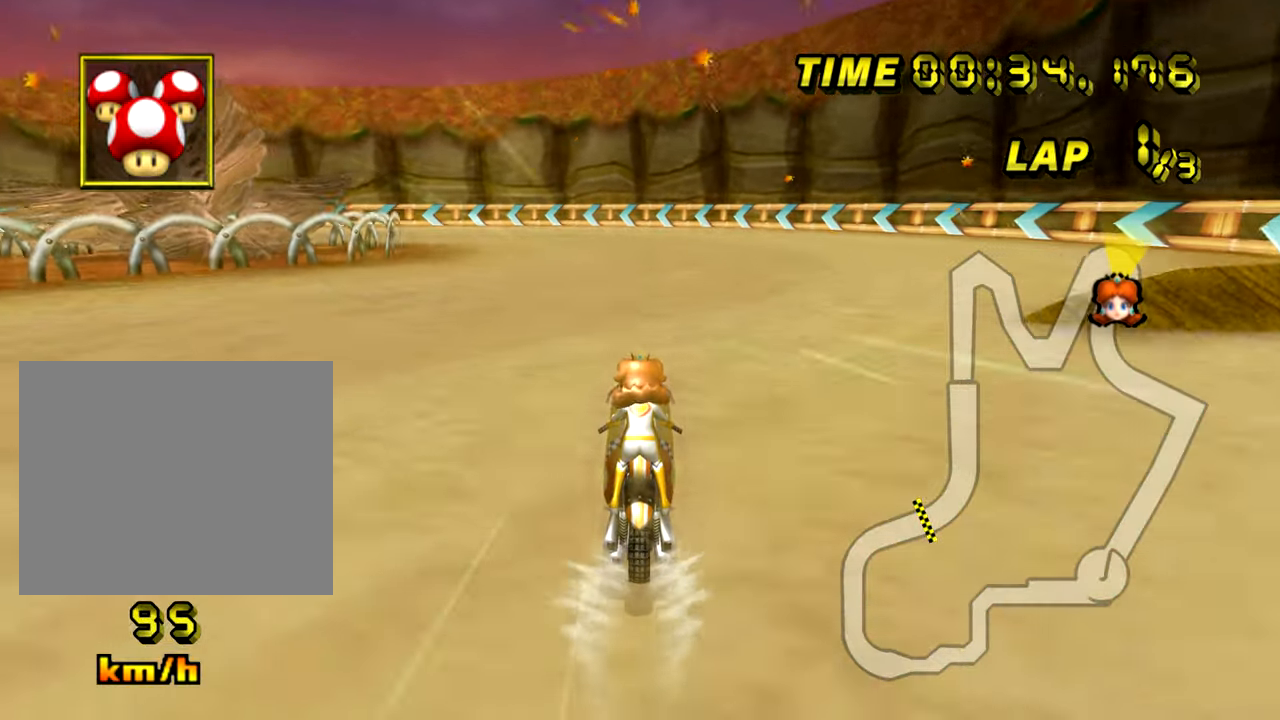
{"buttons": ["A", "R1"], "left_stick": "left", "events": [[166, "R1", "down"], [166, "left_stick", "left"]]}
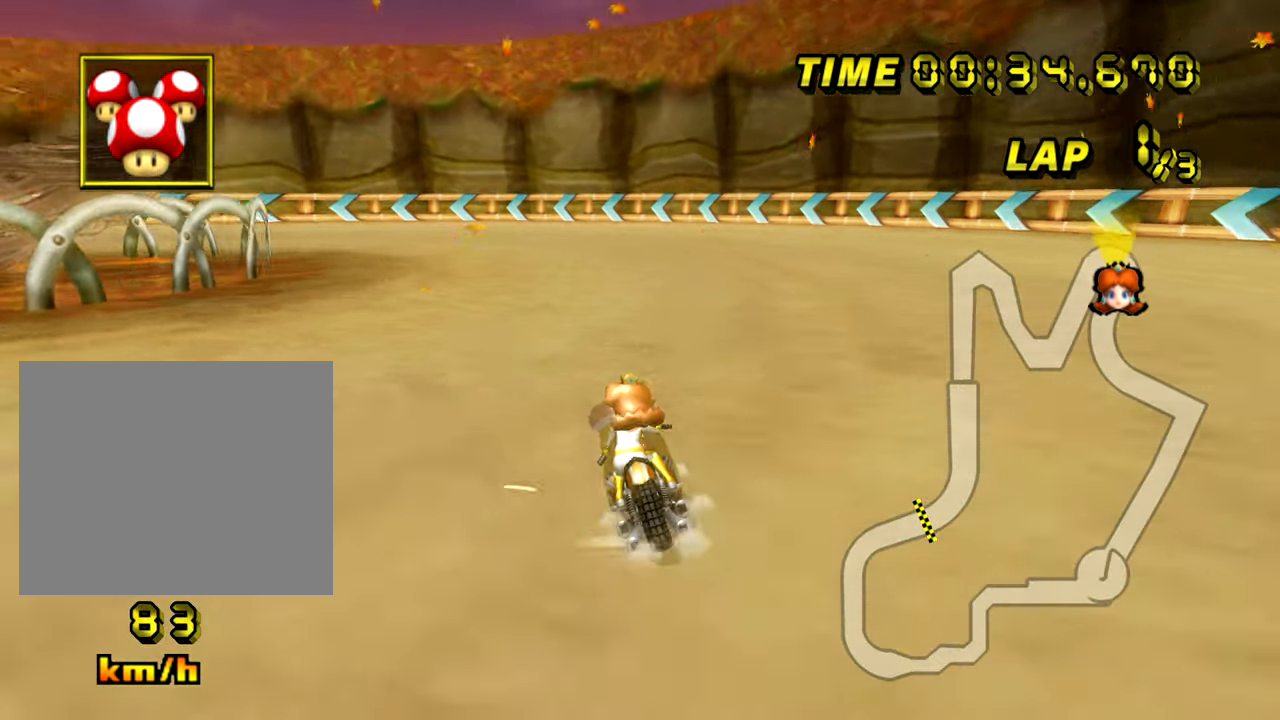
{"buttons": ["A", "R1"], "left_stick": "up-left", "events": [[234, "left_stick", "up-left"]]}